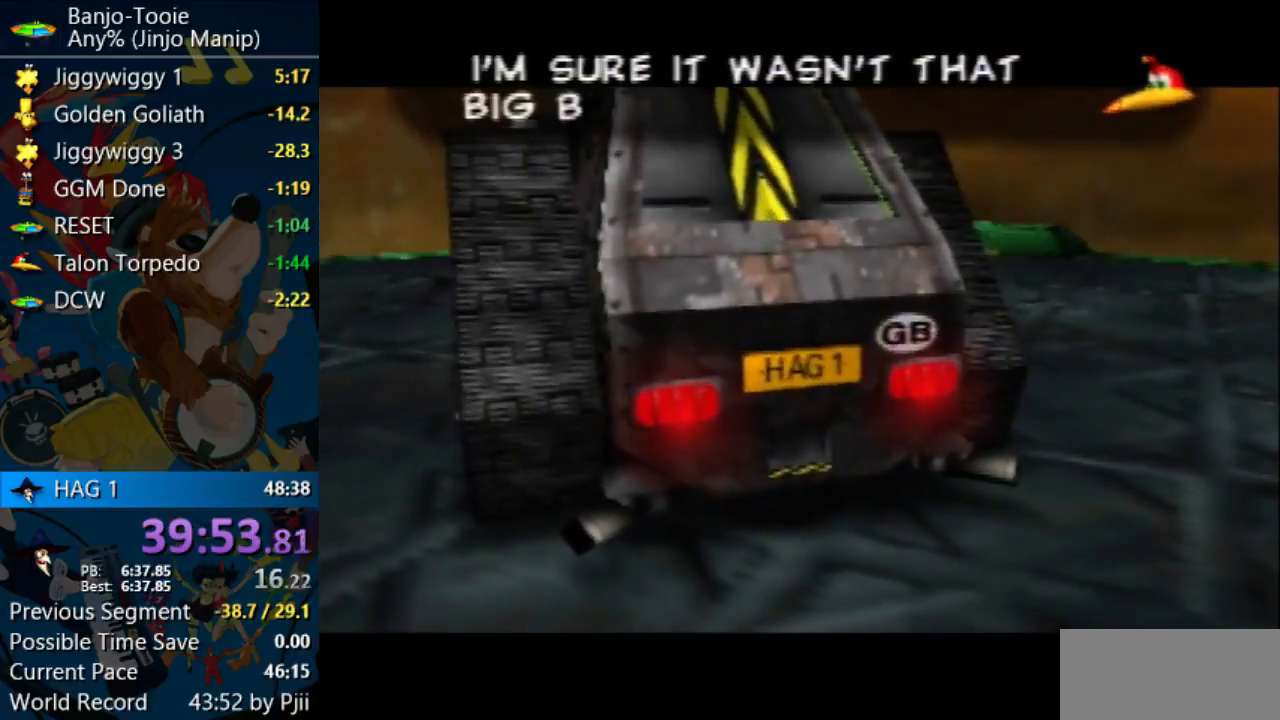
Gameplay with a controller (Nintendo layout); each line is a JSON object with the inputs held at the frame after it. "events" lists button and stick changes between this image and that frame as [ms after this image, input, new state], when the widget could be followed in between. Not read: L1 L3 R3 START.
{"buttons": ["A", "B", "R1"], "left_stick": "center", "events": [[67, "B", "down"], [400, "B", "up"], [467, "B", "down"]]}
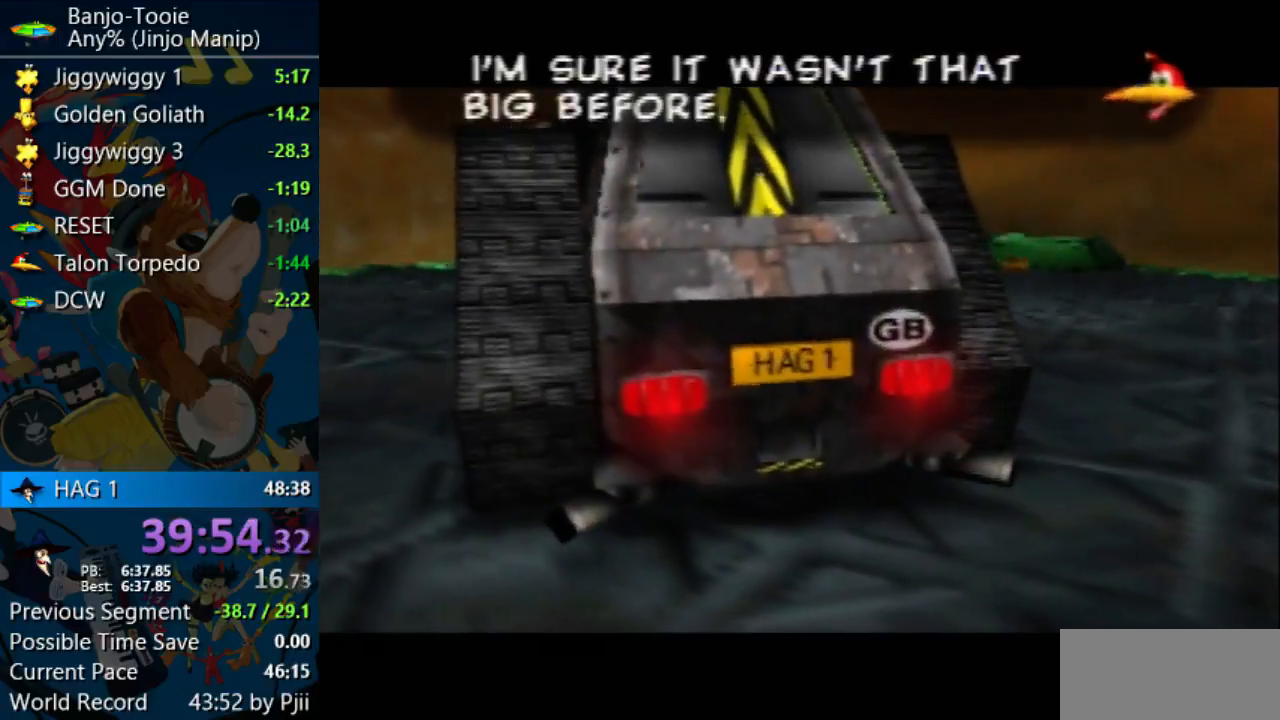
{"buttons": ["A", "R1"], "left_stick": "center", "events": [[67, "B", "up"], [167, "B", "down"], [267, "B", "up"], [333, "B", "down"], [467, "B", "up"]]}
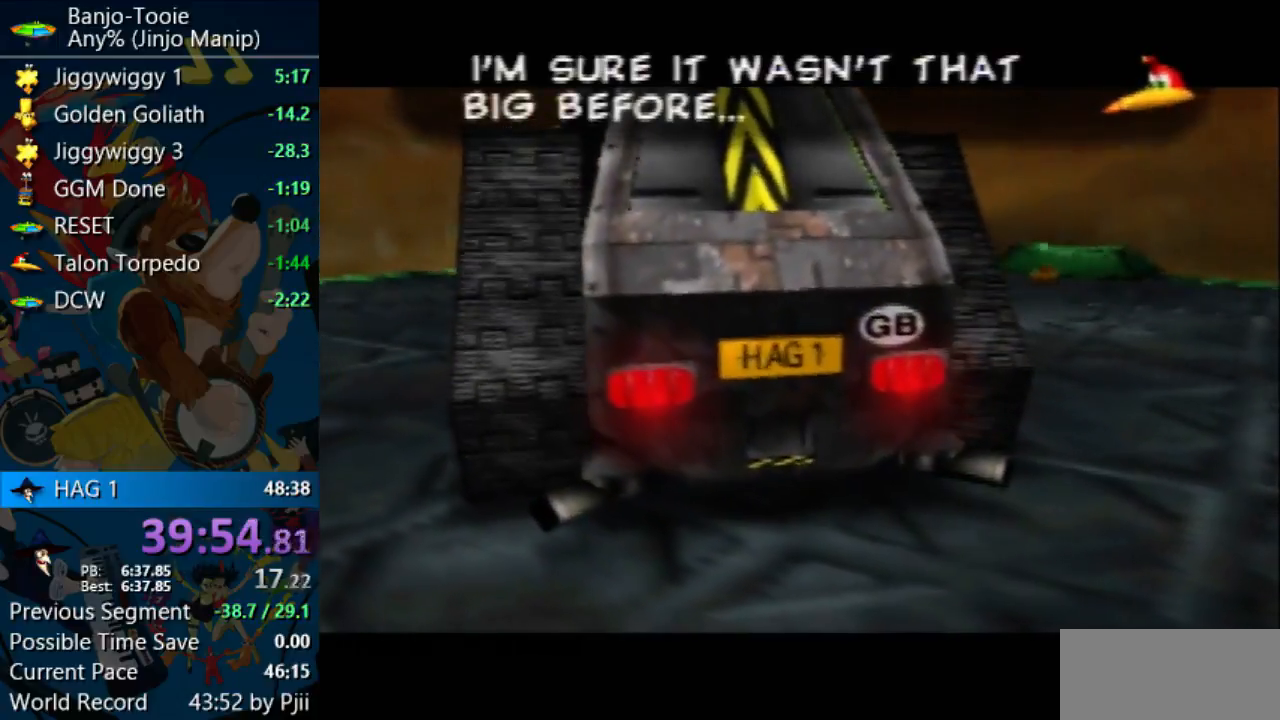
{"buttons": ["A", "R1"], "left_stick": "center", "events": [[33, "B", "down"], [133, "B", "up"], [233, "B", "down"], [367, "B", "up"]]}
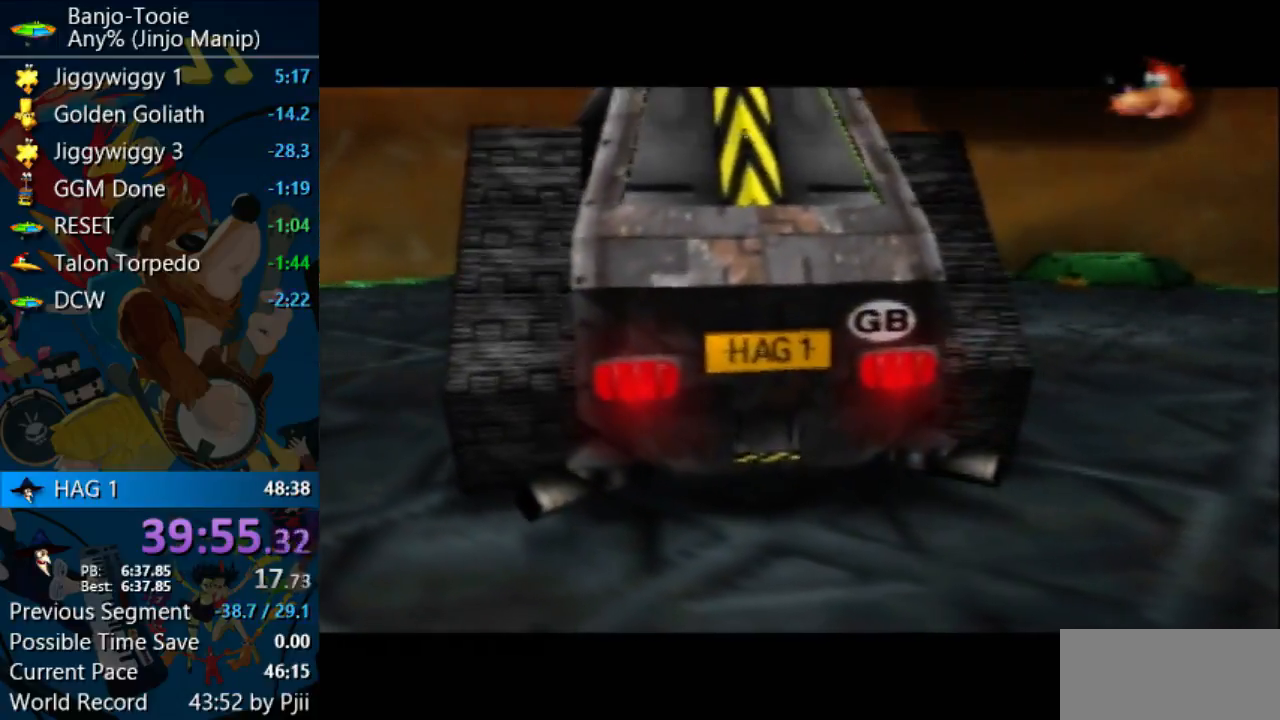
{"buttons": ["A", "B", "R1"], "left_stick": "center", "events": [[100, "B", "down"], [233, "B", "up"], [333, "B", "down"], [433, "B", "up"], [500, "B", "down"]]}
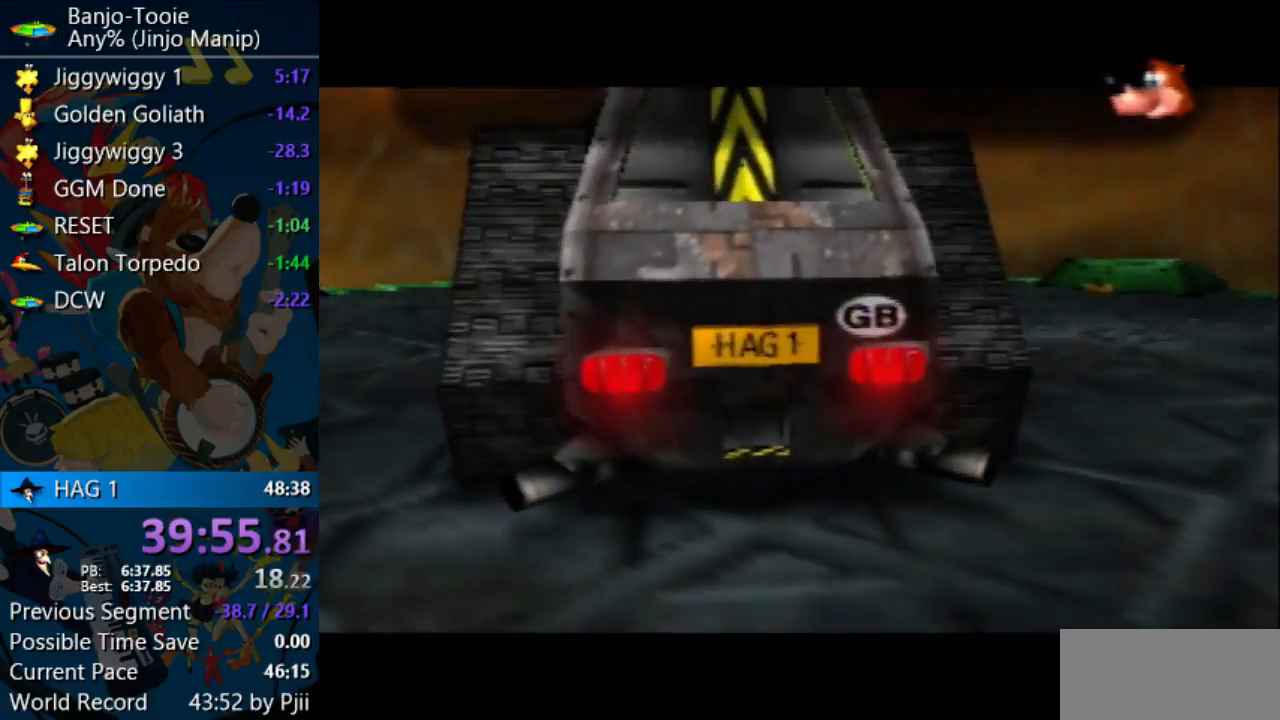
{"buttons": ["A", "B", "R1"], "left_stick": "center", "events": [[133, "B", "up"], [233, "B", "down"], [333, "B", "up"], [400, "B", "down"]]}
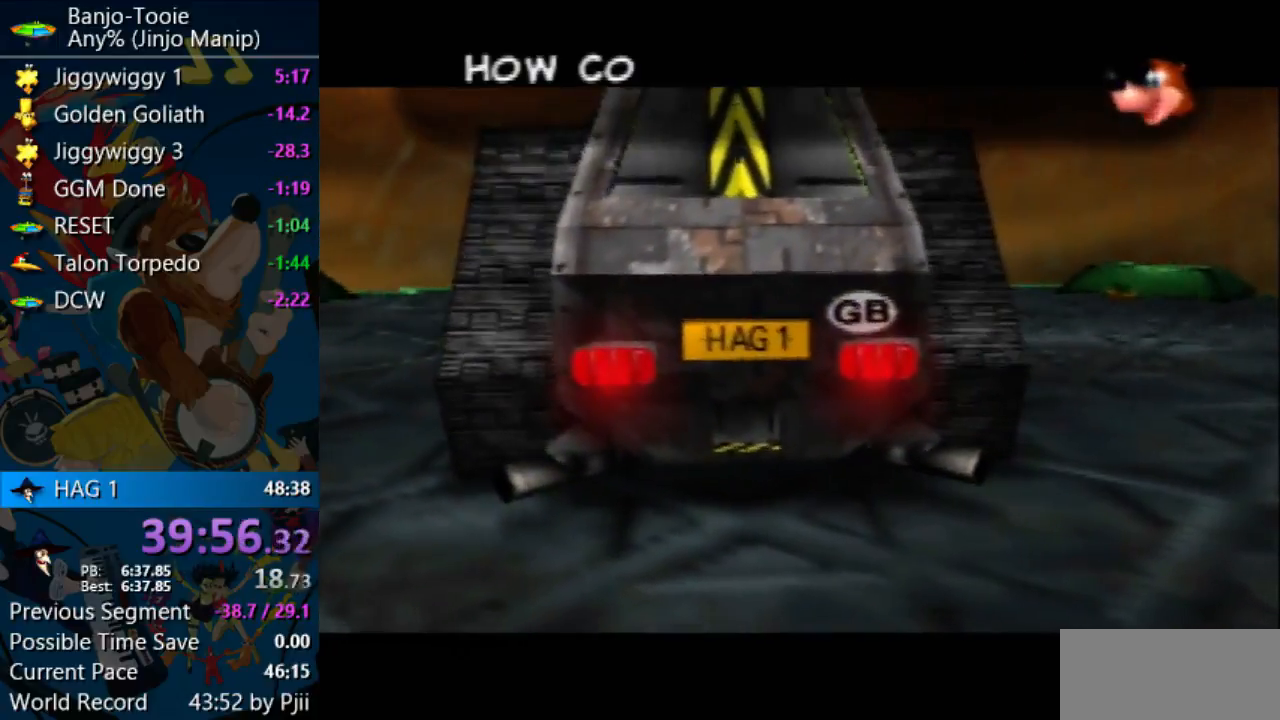
{"buttons": ["A", "R1"], "left_stick": "center", "events": [[233, "B", "up"]]}
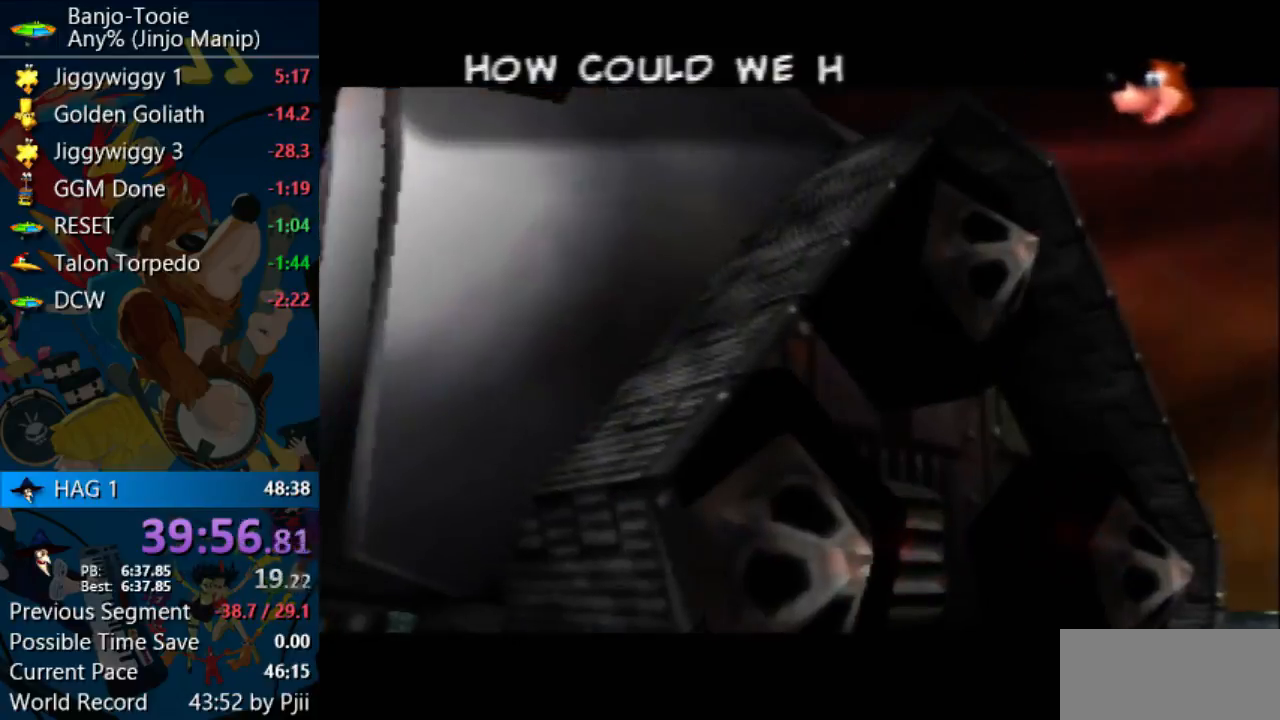
{"buttons": ["A", "B", "R1"], "left_stick": "center", "events": [[33, "B", "down"], [367, "B", "up"], [433, "B", "down"]]}
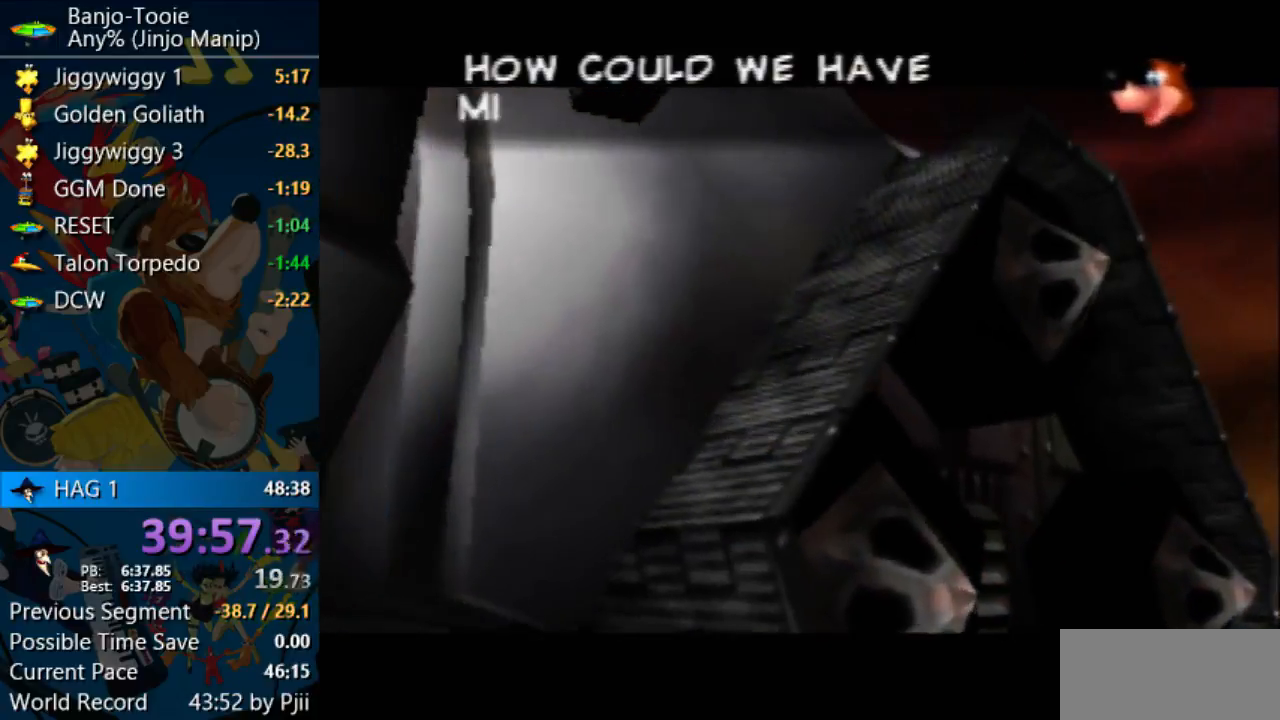
{"buttons": ["A", "B", "R1"], "left_stick": "center", "events": [[233, "B", "up"], [333, "B", "down"], [433, "B", "up"], [500, "B", "down"]]}
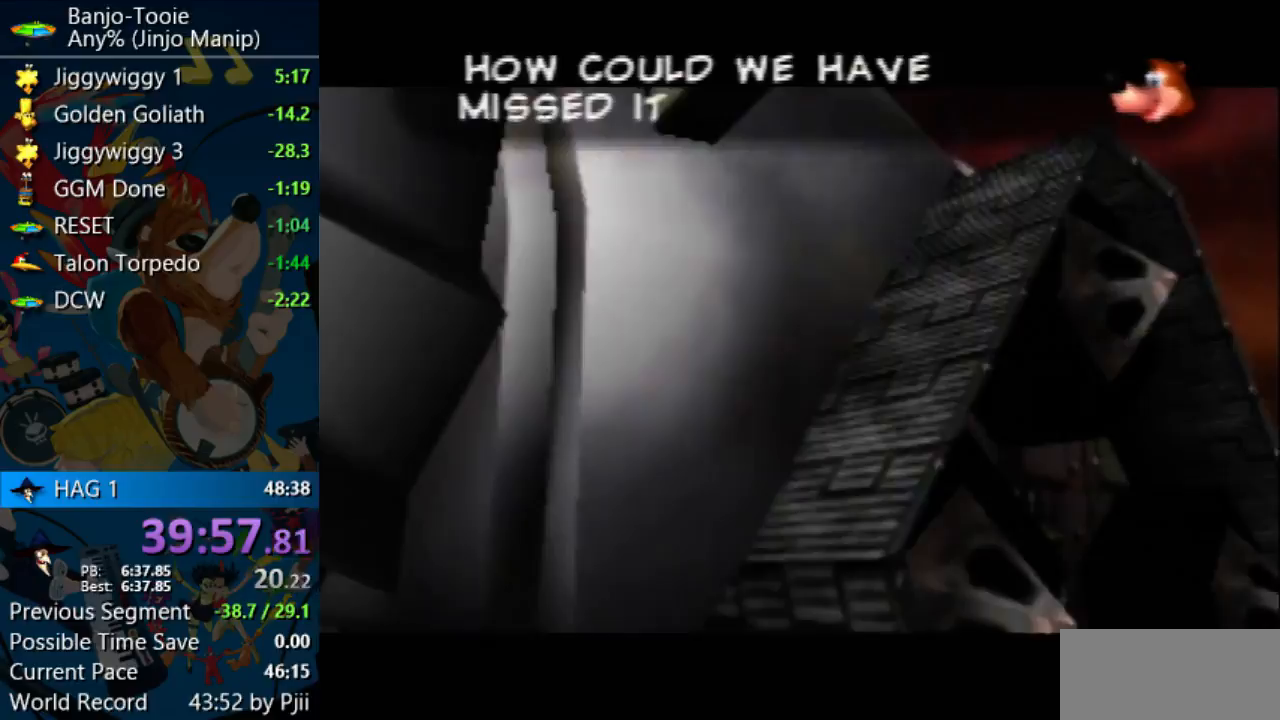
{"buttons": ["A", "R1"], "left_stick": "center", "events": [[133, "B", "up"], [200, "B", "down"], [300, "B", "up"], [367, "B", "down"], [467, "B", "up"]]}
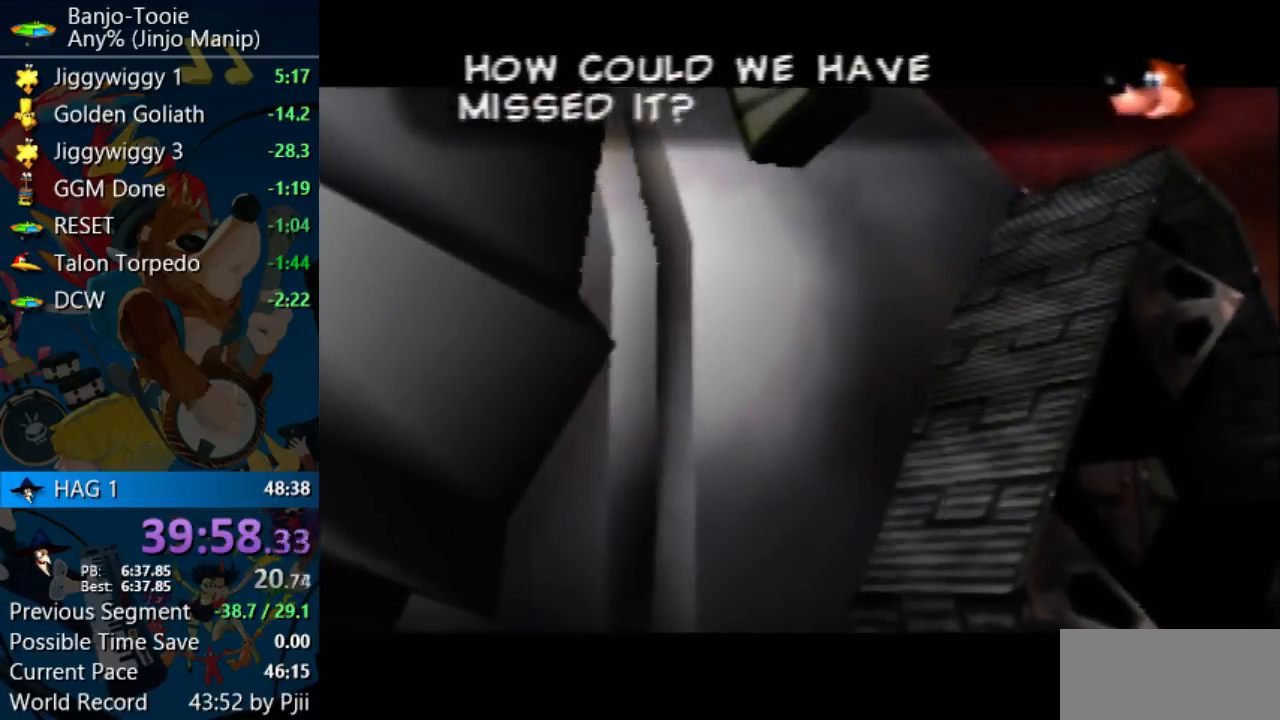
{"buttons": ["A", "B", "R1"], "left_stick": "center", "events": [[67, "B", "down"], [200, "B", "up"], [300, "B", "down"], [400, "B", "up"], [467, "B", "down"]]}
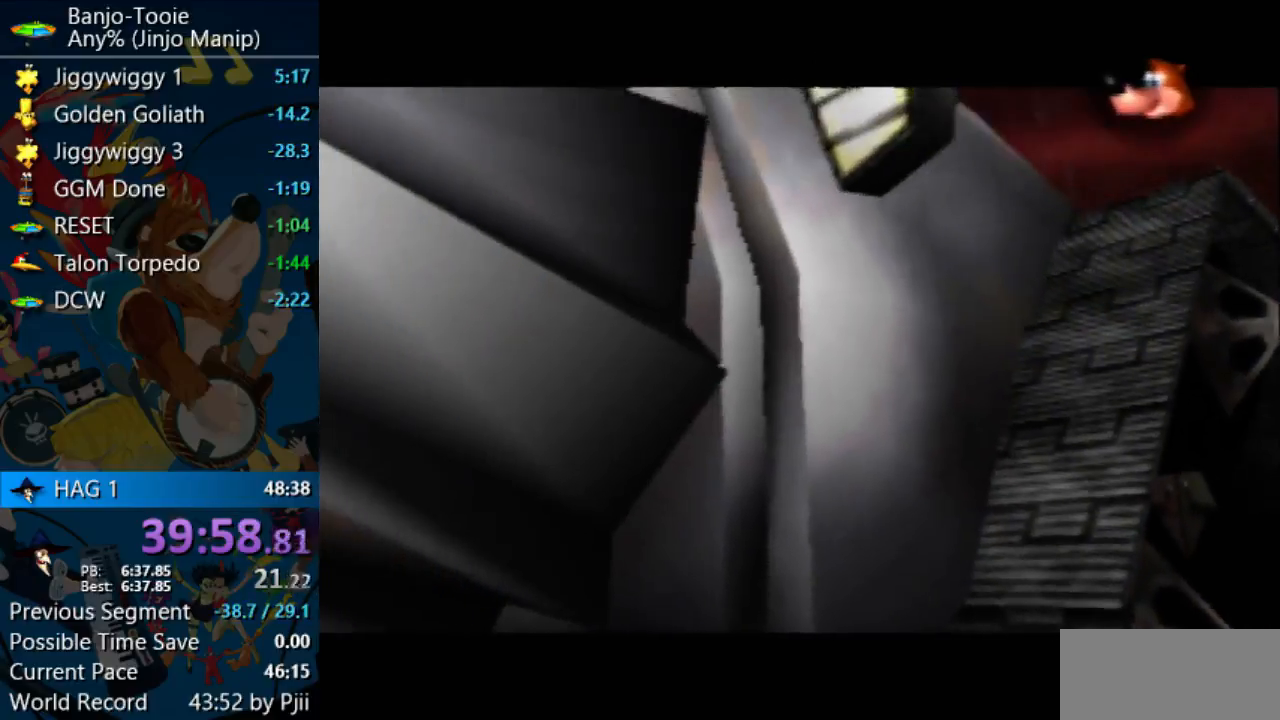
{"buttons": ["A", "R1"], "left_stick": "center", "events": [[67, "B", "up"], [167, "B", "down"], [267, "B", "up"], [333, "B", "down"], [500, "B", "up"]]}
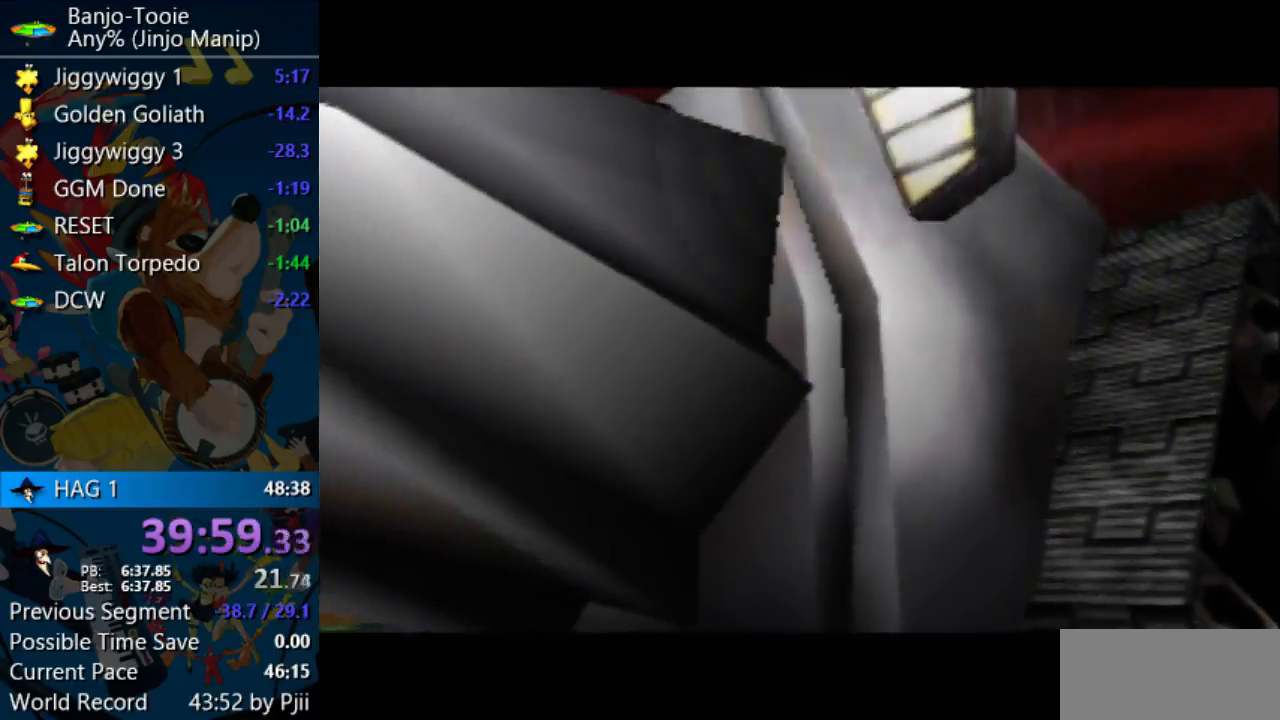
{"buttons": ["A", "B", "R1"], "left_stick": "center", "events": [[67, "B", "down"], [233, "B", "up"], [300, "B", "down"], [367, "B", "up"], [500, "B", "down"]]}
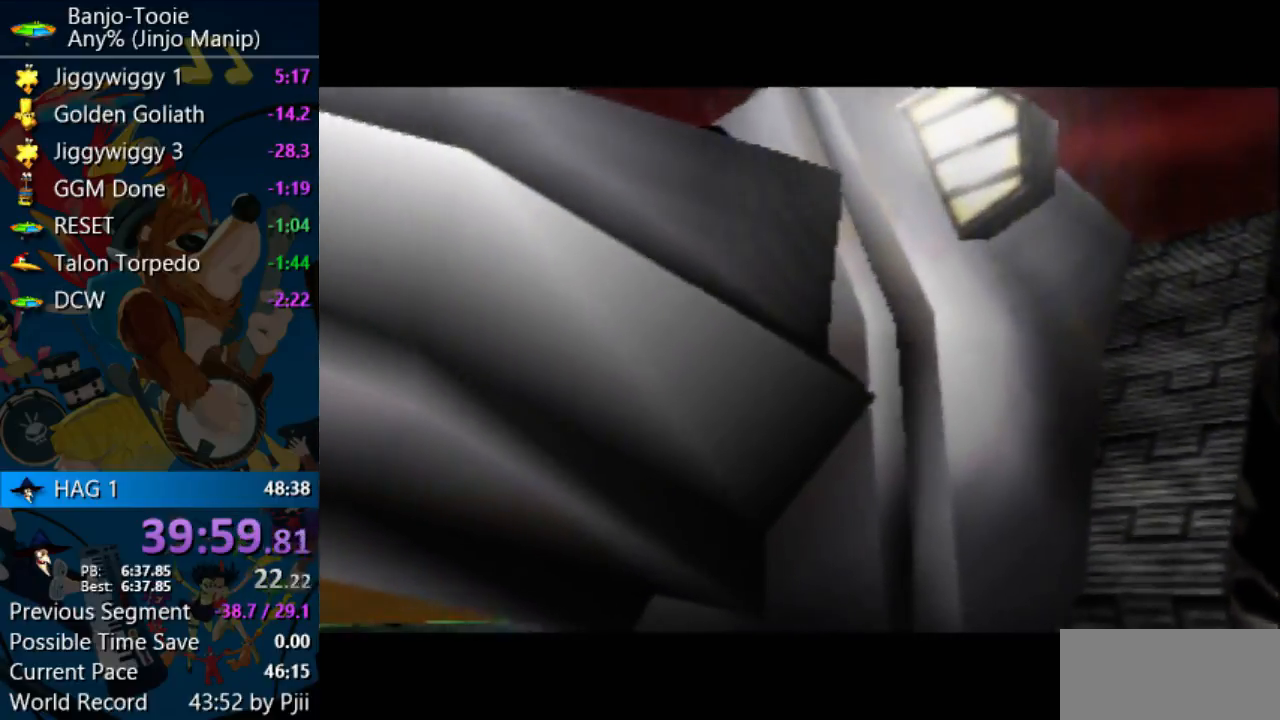
{"buttons": ["A", "B", "R1"], "left_stick": "center", "events": [[100, "B", "up"], [200, "B", "down"]]}
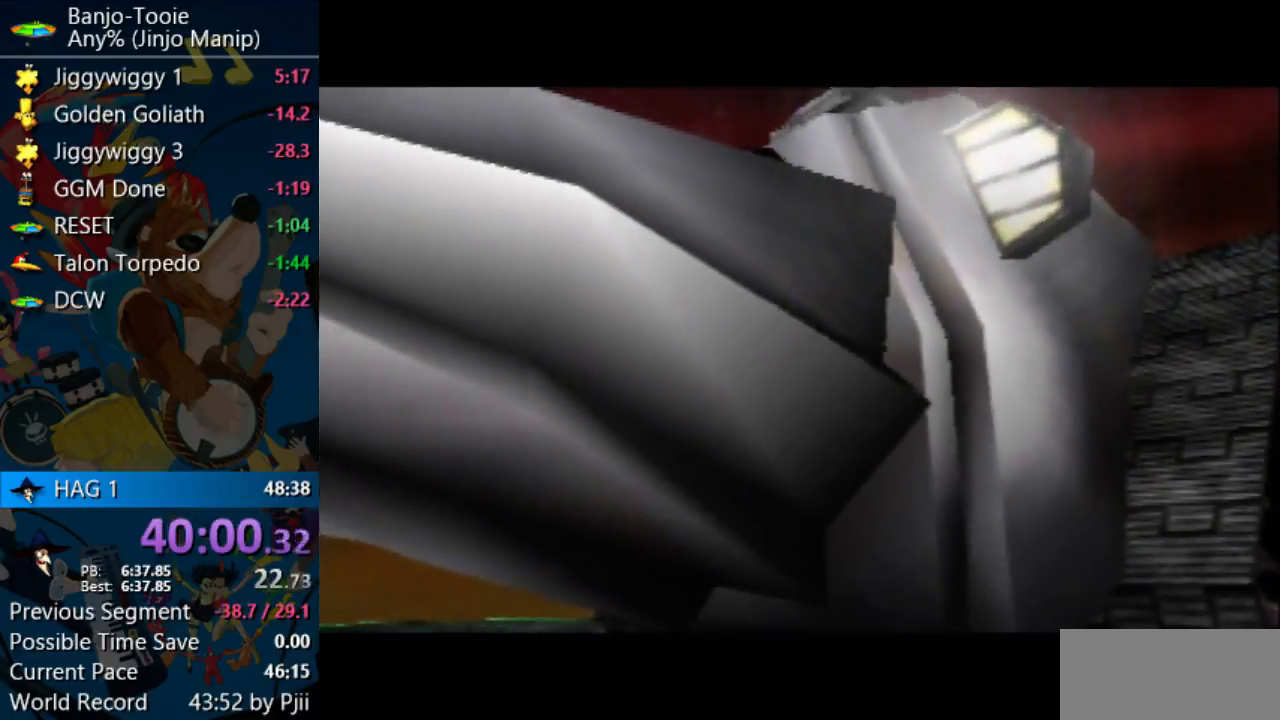
{"buttons": ["A", "R1"], "left_stick": "center", "events": [[33, "B", "up"], [100, "B", "down"], [233, "B", "up"], [267, "A", "up"], [267, "C_DOWN", "down"], [267, "C_LEFT", "down"], [267, "C_RIGHT", "down"], [267, "C_UP", "down"], [300, "A", "down"], [300, "C_DOWN", "up"], [300, "C_LEFT", "up"], [300, "C_RIGHT", "up"], [300, "C_UP", "up"], [400, "B", "down"], [467, "B", "up"]]}
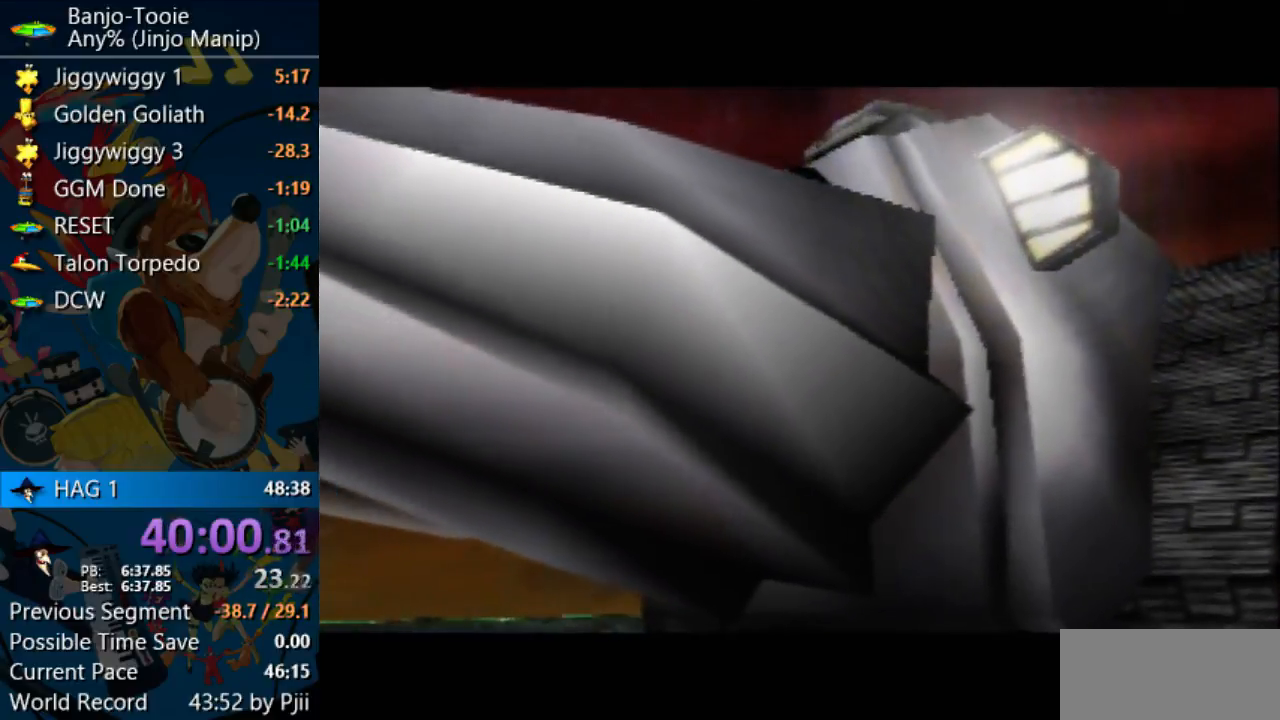
{"buttons": ["A", "B", "R1"], "left_stick": "center", "events": [[67, "B", "down"], [200, "B", "up"], [267, "B", "down"]]}
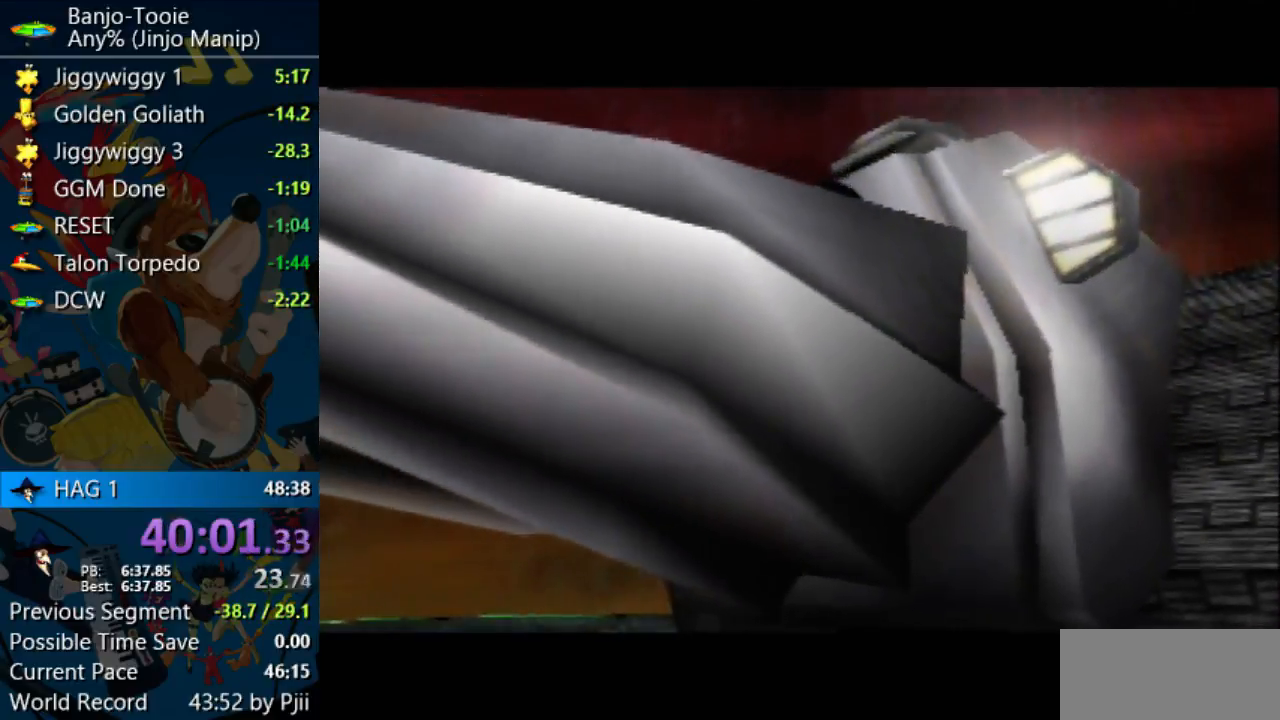
{"buttons": ["A", "B", "R1"], "left_stick": "center", "events": [[133, "B", "up"], [233, "B", "down"], [300, "A", "up"], [300, "B", "up"], [300, "C_DOWN", "down"], [300, "C_LEFT", "down"], [300, "C_RIGHT", "down"], [300, "C_UP", "down"], [333, "A", "down"], [333, "C_DOWN", "up"], [333, "C_LEFT", "up"], [333, "C_RIGHT", "up"], [333, "C_UP", "up"], [467, "B", "down"]]}
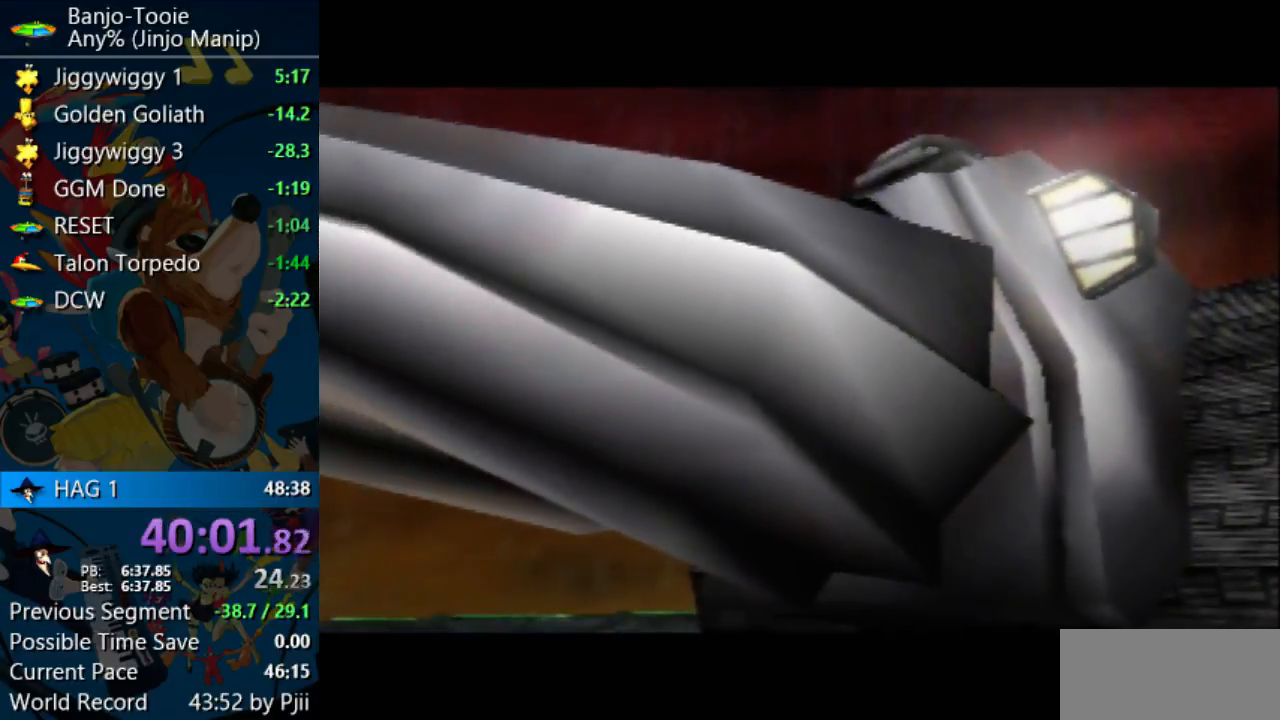
{"buttons": ["A", "R1"], "left_stick": "center", "events": [[67, "B", "up"], [200, "B", "down"], [300, "B", "up"], [433, "B", "down"], [500, "B", "up"]]}
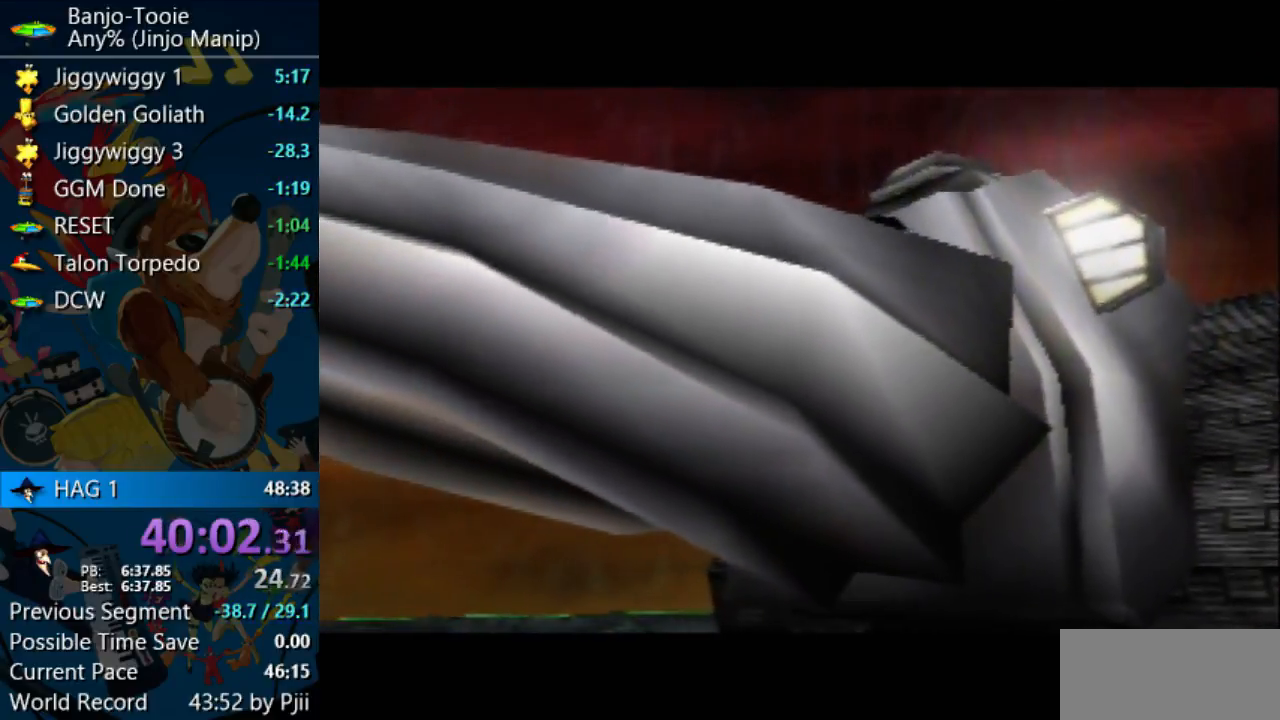
{"buttons": ["A", "R1"], "left_stick": "center", "events": [[133, "B", "down"], [233, "B", "up"]]}
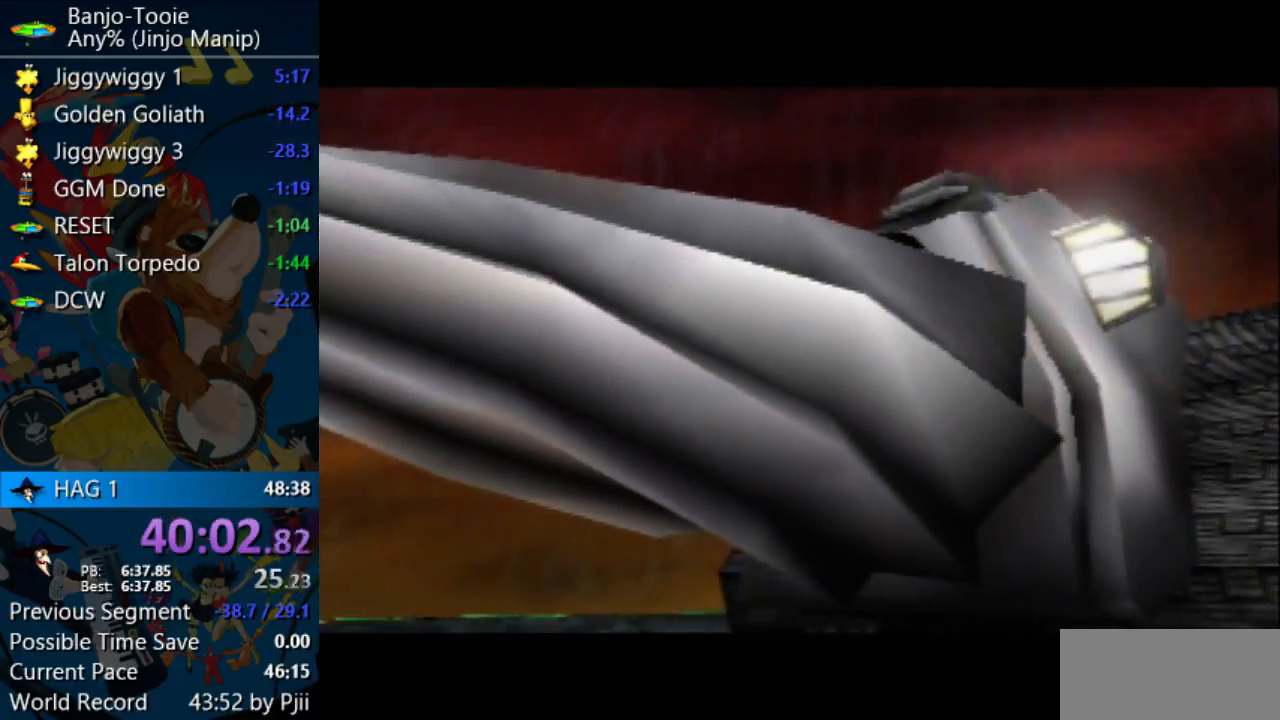
{"buttons": ["A", "B", "R1"], "left_stick": "center", "events": [[67, "B", "down"], [167, "B", "up"], [267, "B", "down"], [367, "B", "up"], [467, "B", "down"]]}
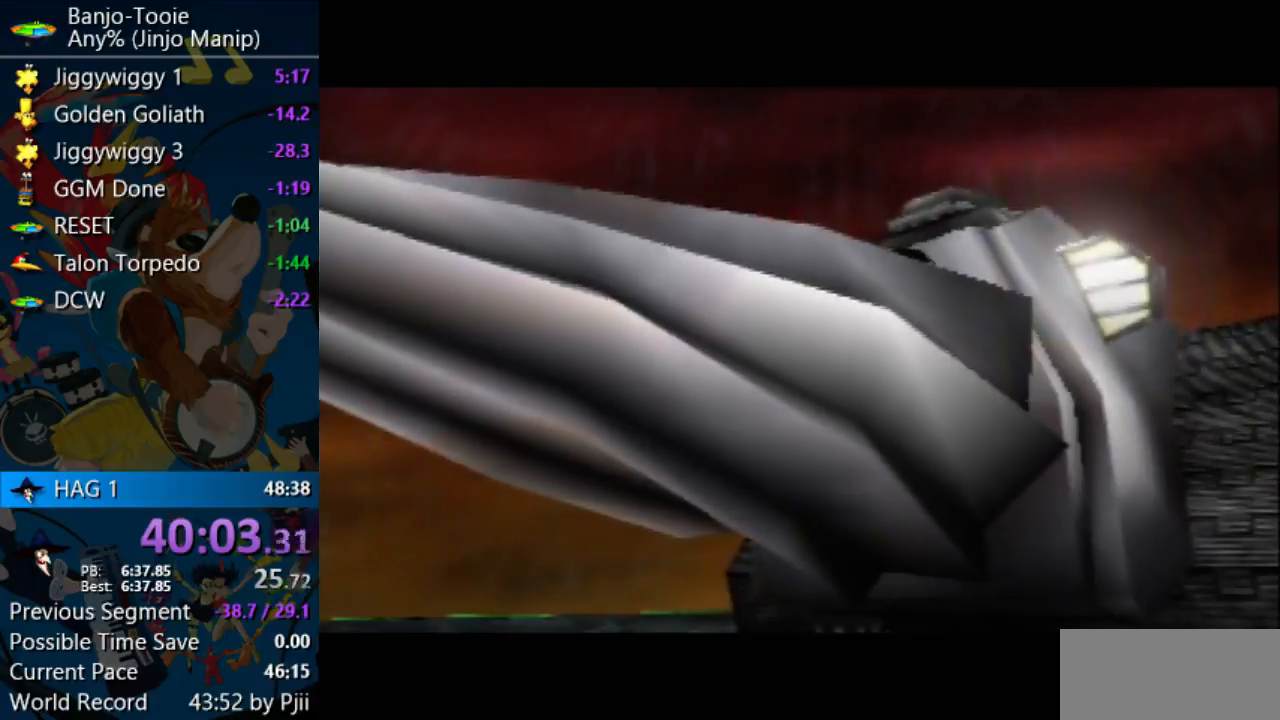
{"buttons": ["A", "B", "R1"], "left_stick": "center", "events": [[67, "B", "up"], [167, "B", "down"], [267, "B", "up"], [367, "B", "down"]]}
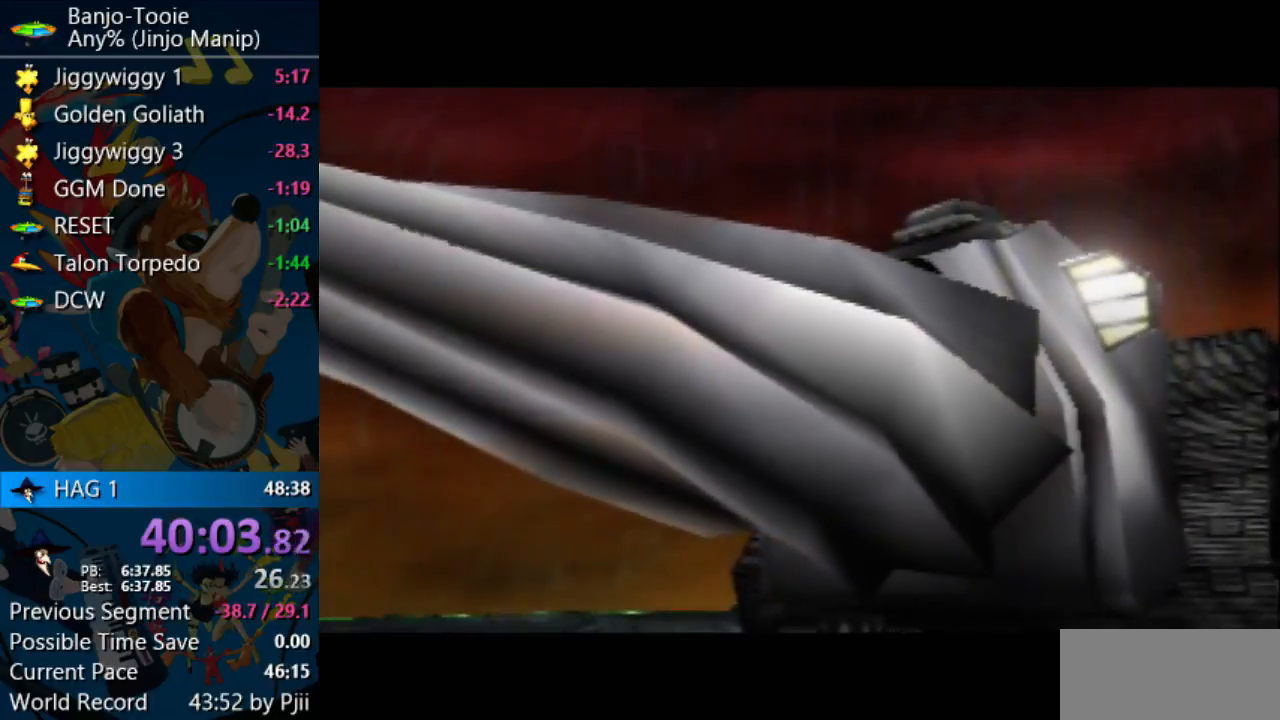
{"buttons": ["A", "B", "R1"], "left_stick": "center", "events": [[200, "B", "up"], [300, "B", "down"], [367, "B", "up"], [467, "B", "down"]]}
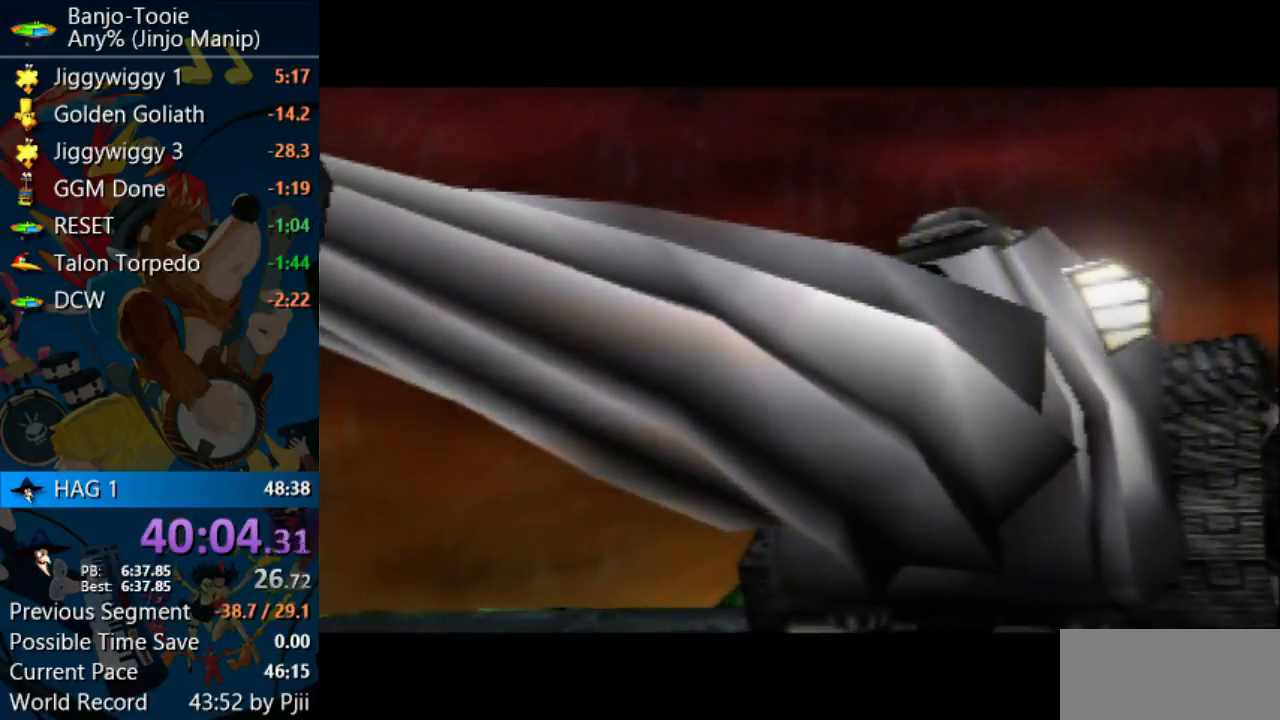
{"buttons": ["A", "R1"], "left_stick": "center", "events": [[100, "B", "up"], [200, "B", "down"], [300, "B", "up"], [367, "B", "down"], [433, "B", "up"]]}
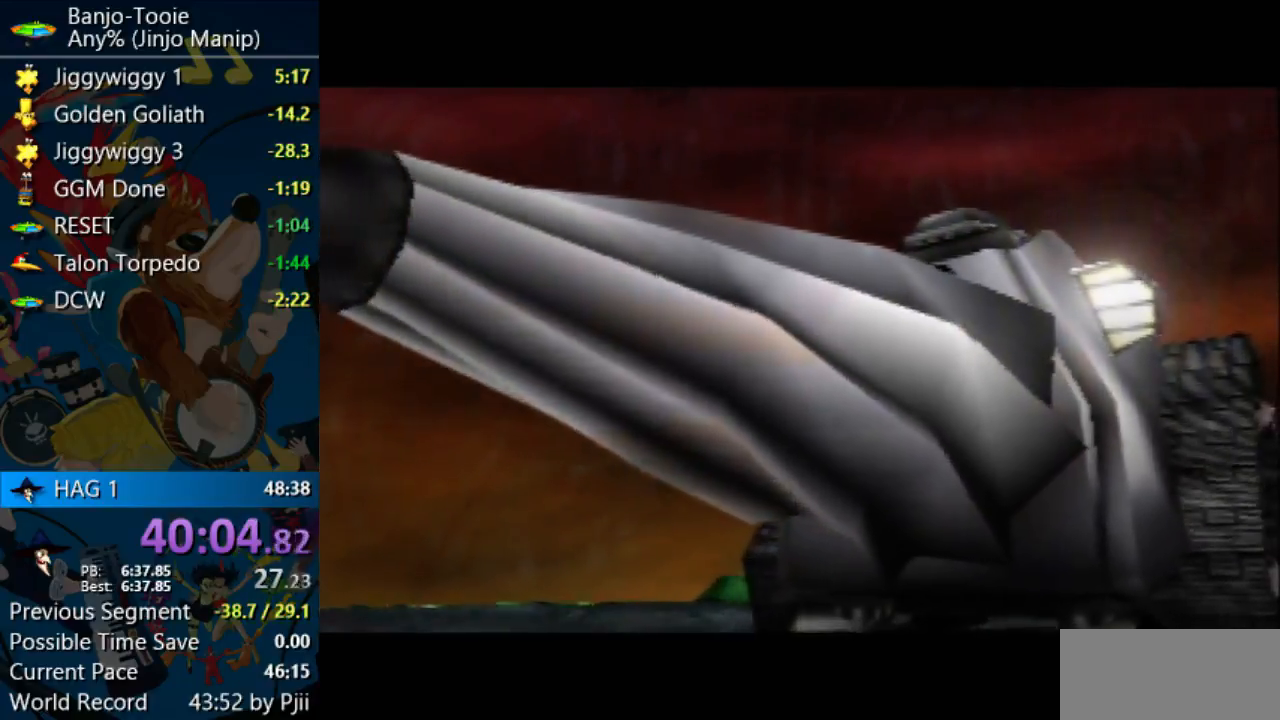
{"buttons": ["A", "B", "R1"], "left_stick": "center", "events": [[267, "B", "down"], [333, "B", "up"], [433, "B", "down"]]}
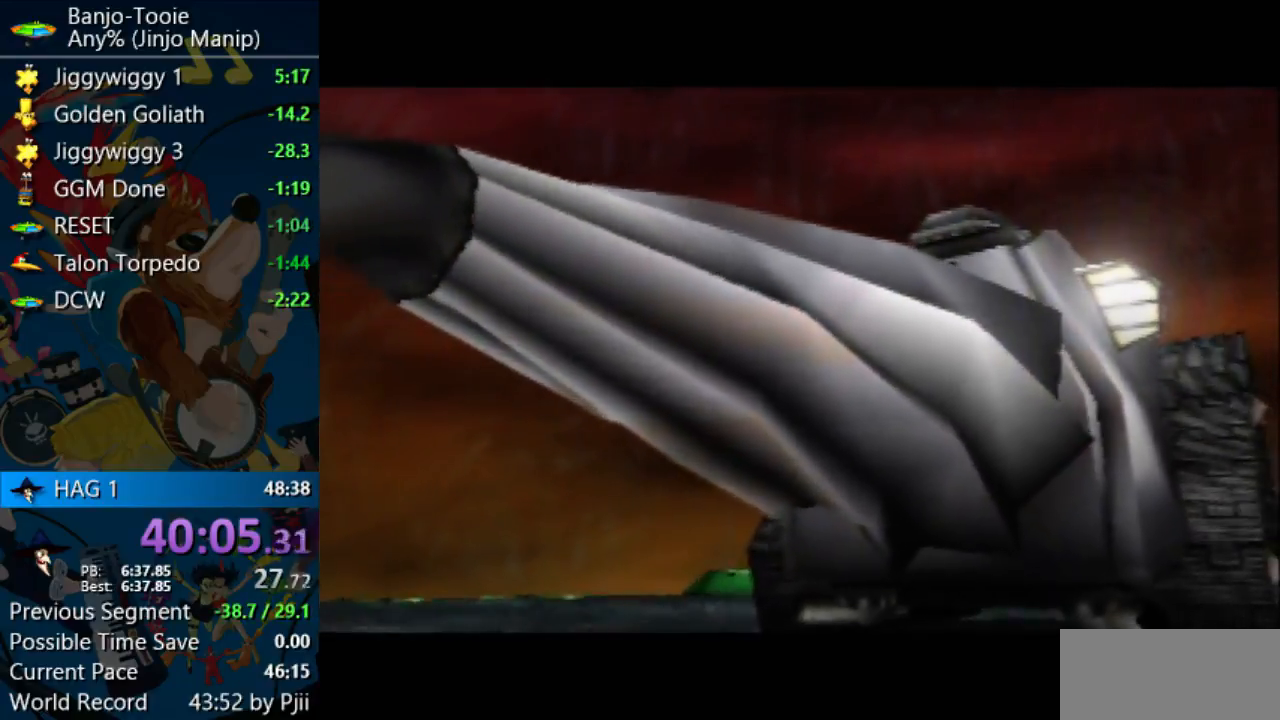
{"buttons": ["A", "R1"], "left_stick": "center", "events": [[33, "B", "up"], [133, "B", "down"], [233, "B", "up"], [300, "B", "down"], [400, "B", "up"]]}
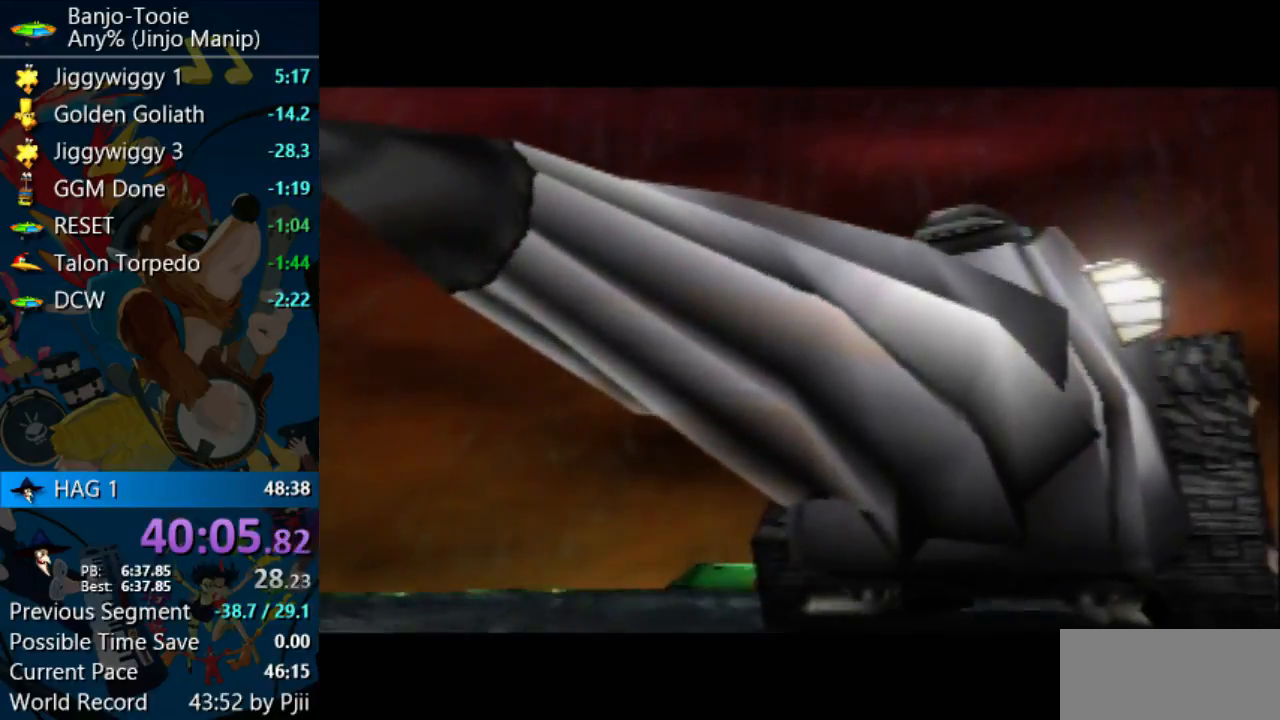
{"buttons": ["A", "R1"], "left_stick": "center", "events": [[33, "B", "down"], [300, "B", "up"], [367, "B", "down"], [467, "B", "up"]]}
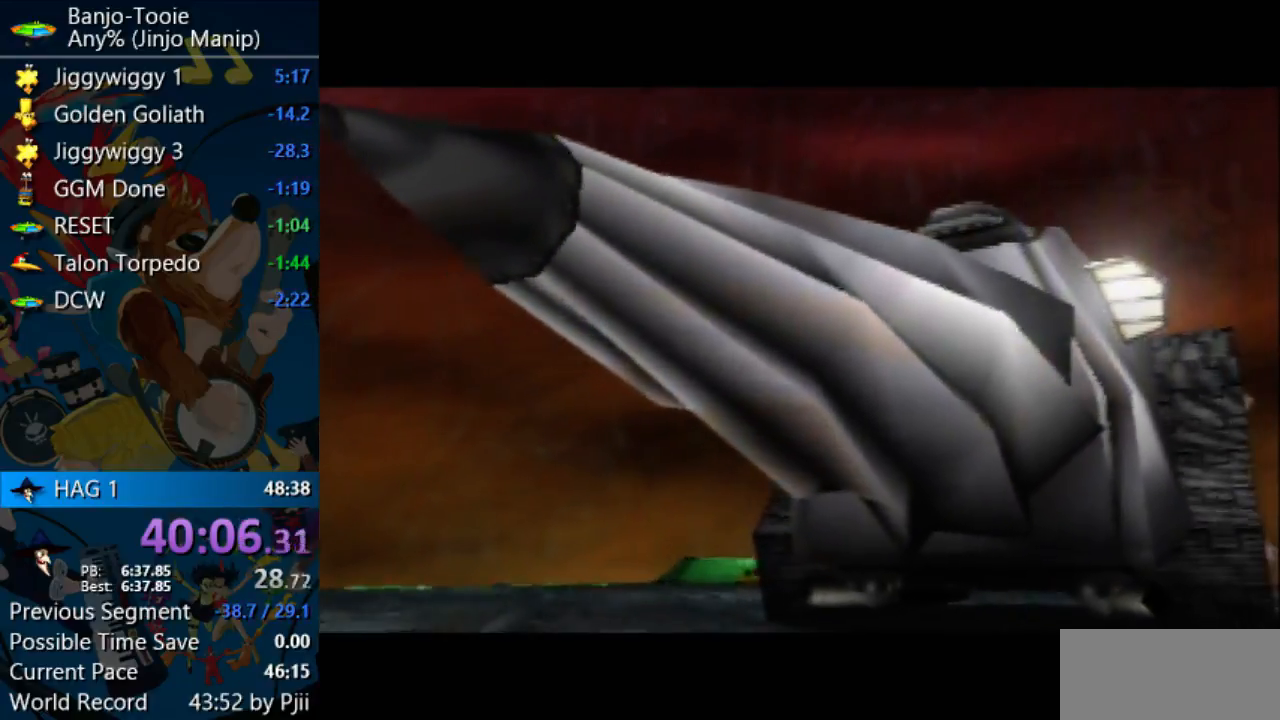
{"buttons": ["A", "B", "R1"], "left_stick": "center", "events": [[67, "B", "down"], [133, "B", "up"], [267, "B", "down"], [367, "B", "up"], [433, "B", "down"]]}
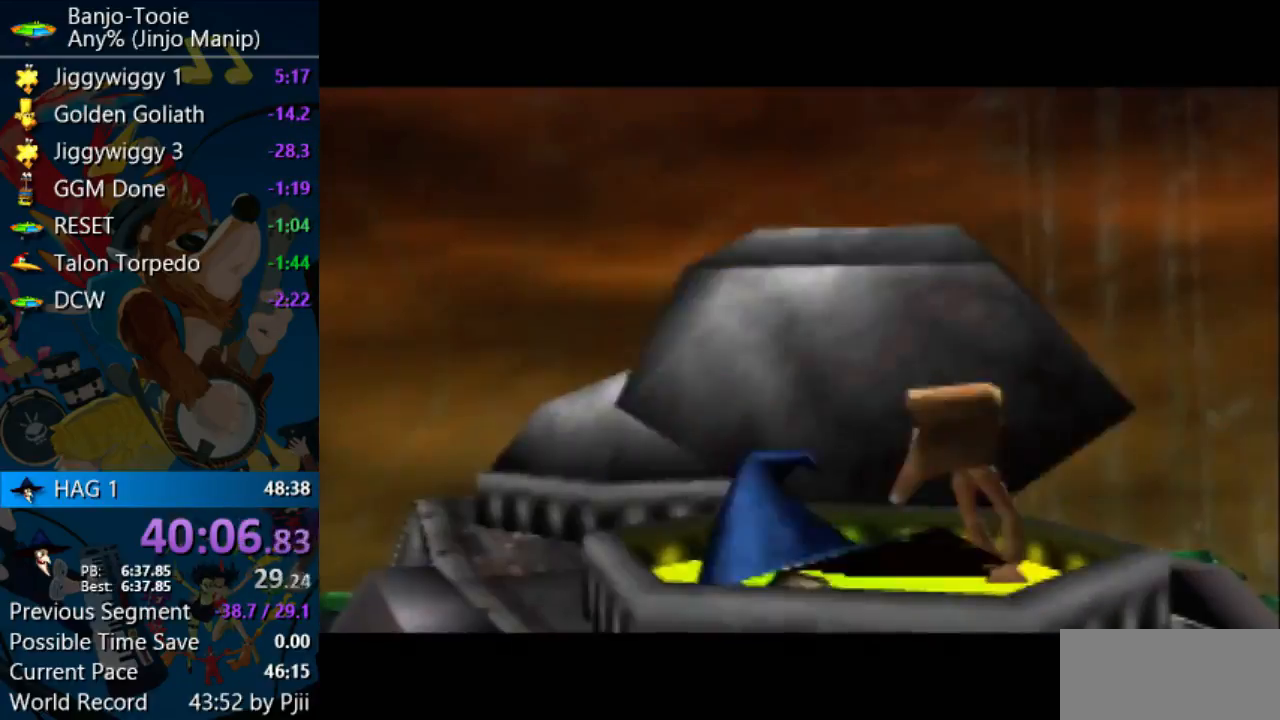
{"buttons": ["A", "B", "R1"], "left_stick": "center", "events": [[33, "B", "up"], [133, "B", "down"], [233, "B", "up"], [300, "B", "down"], [433, "B", "up"], [500, "B", "down"]]}
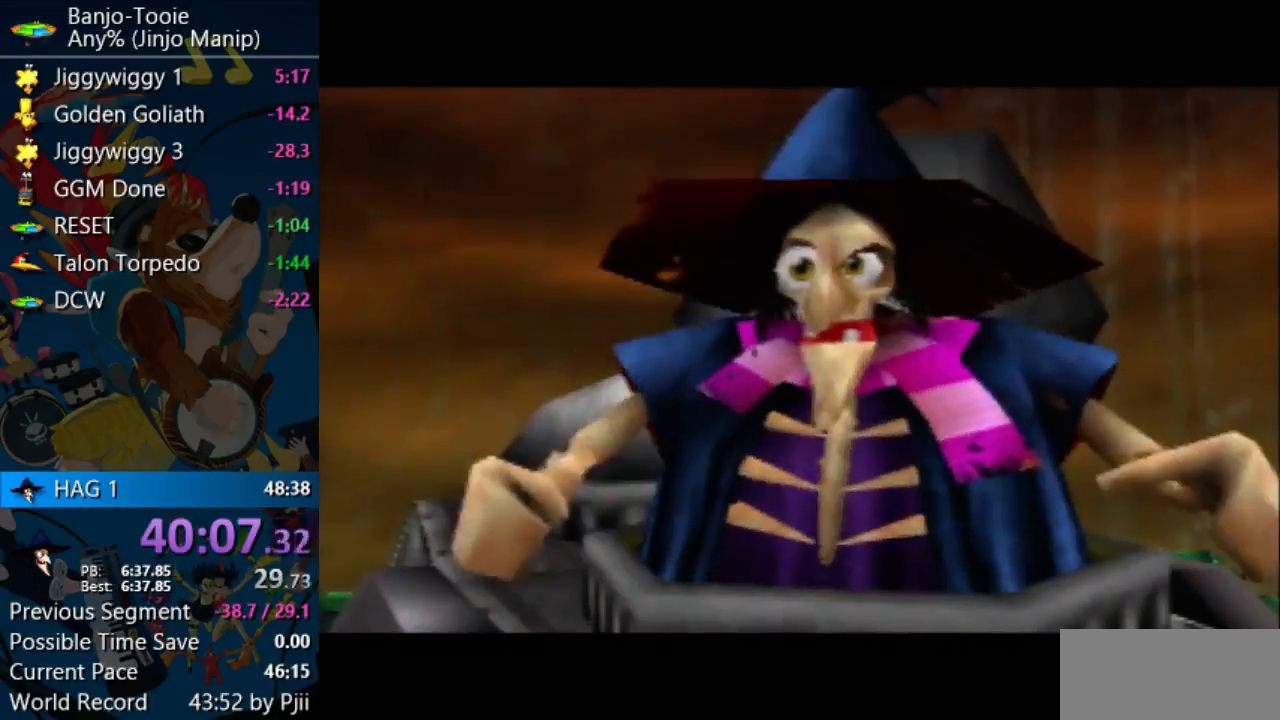
{"buttons": ["A", "B", "R1"], "left_stick": "center", "events": [[133, "B", "up"], [200, "B", "down"], [433, "B", "up"], [500, "B", "down"]]}
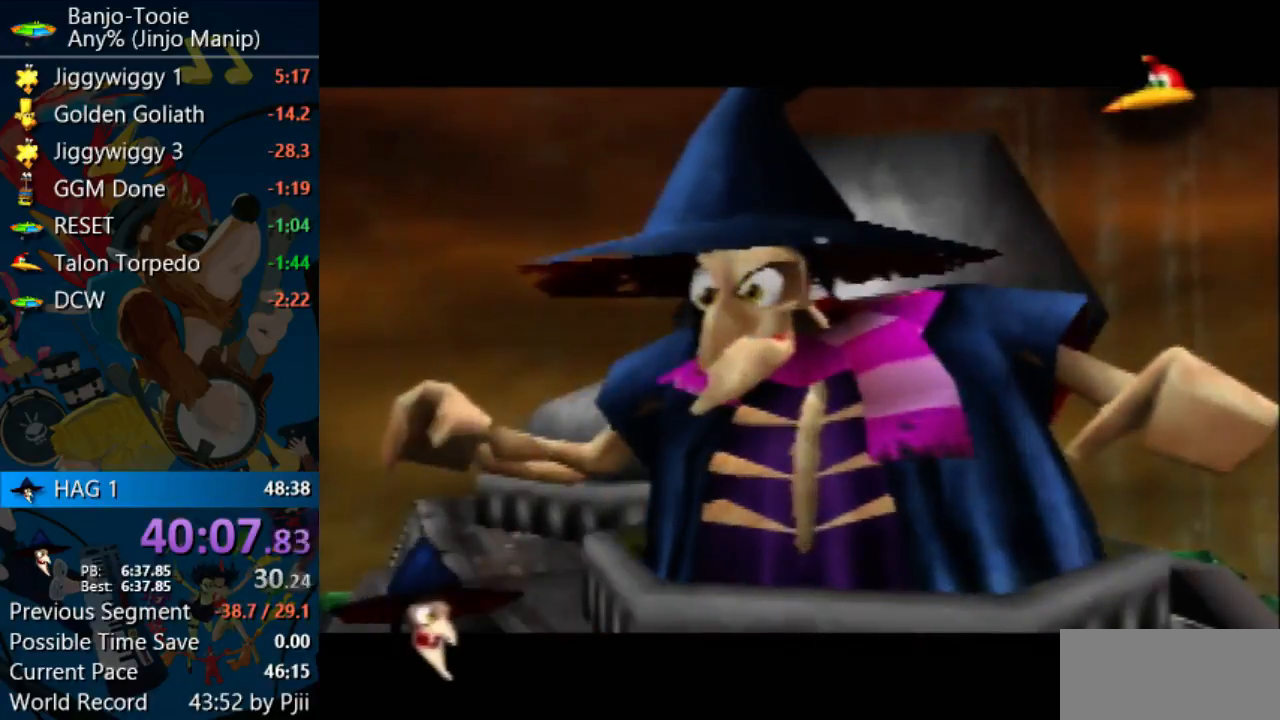
{"buttons": ["A", "B", "R1"], "left_stick": "center", "events": [[100, "B", "up"], [167, "B", "down"], [400, "B", "up"], [467, "B", "down"]]}
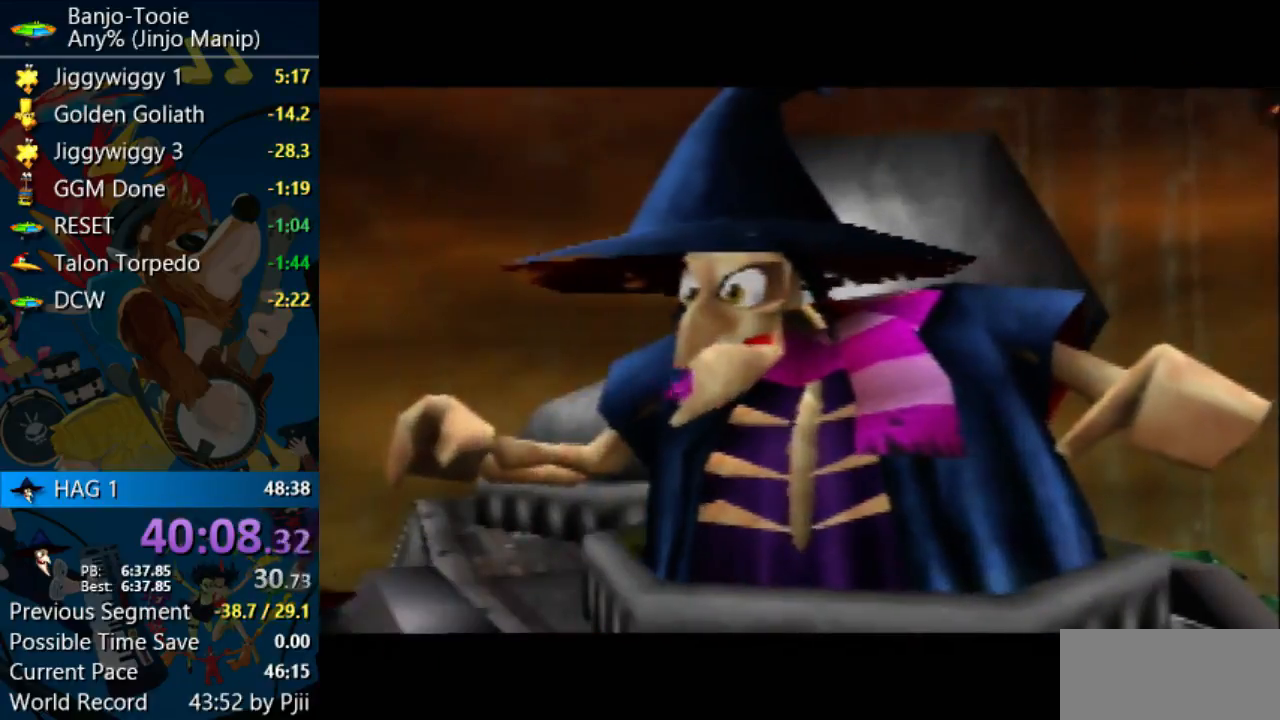
{"buttons": ["A", "R1"], "left_stick": "center", "events": [[33, "B", "up"], [133, "B", "down"], [233, "B", "up"], [333, "B", "down"], [433, "B", "up"]]}
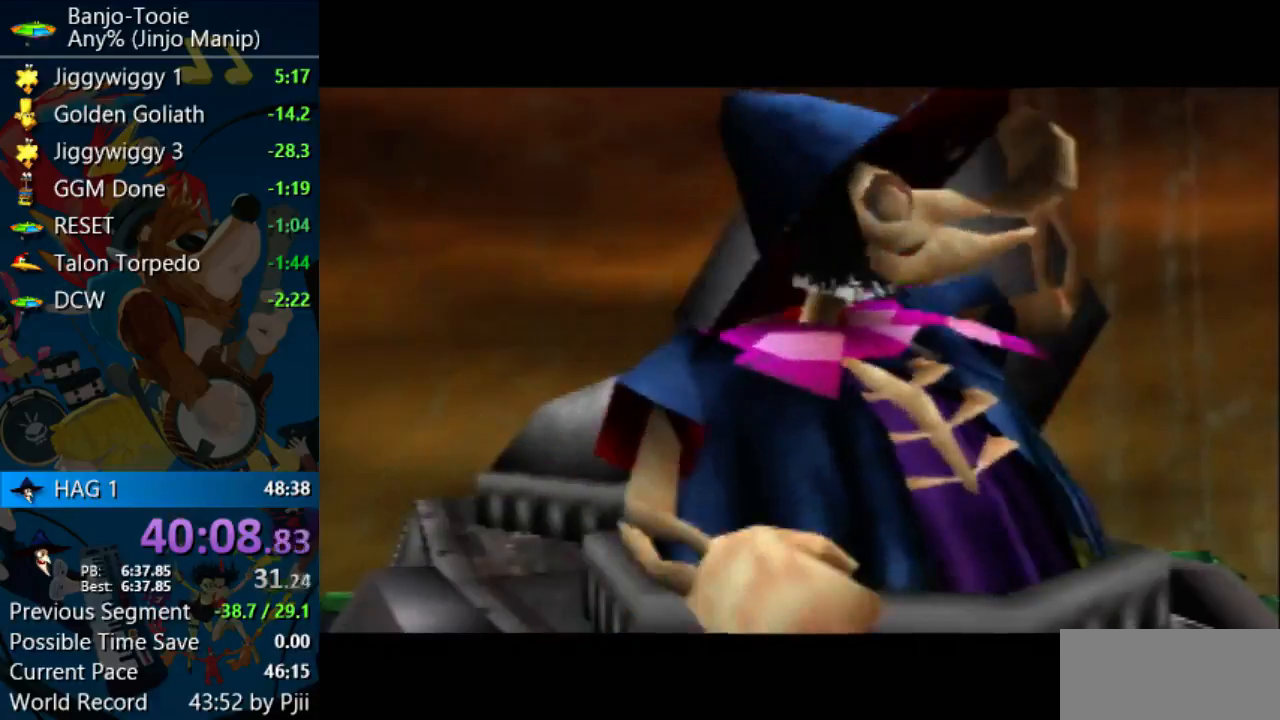
{"buttons": ["A", "R1"], "left_stick": "center", "events": [[33, "B", "down"], [100, "B", "up"], [167, "B", "down"], [300, "B", "up"], [400, "B", "down"], [467, "B", "up"]]}